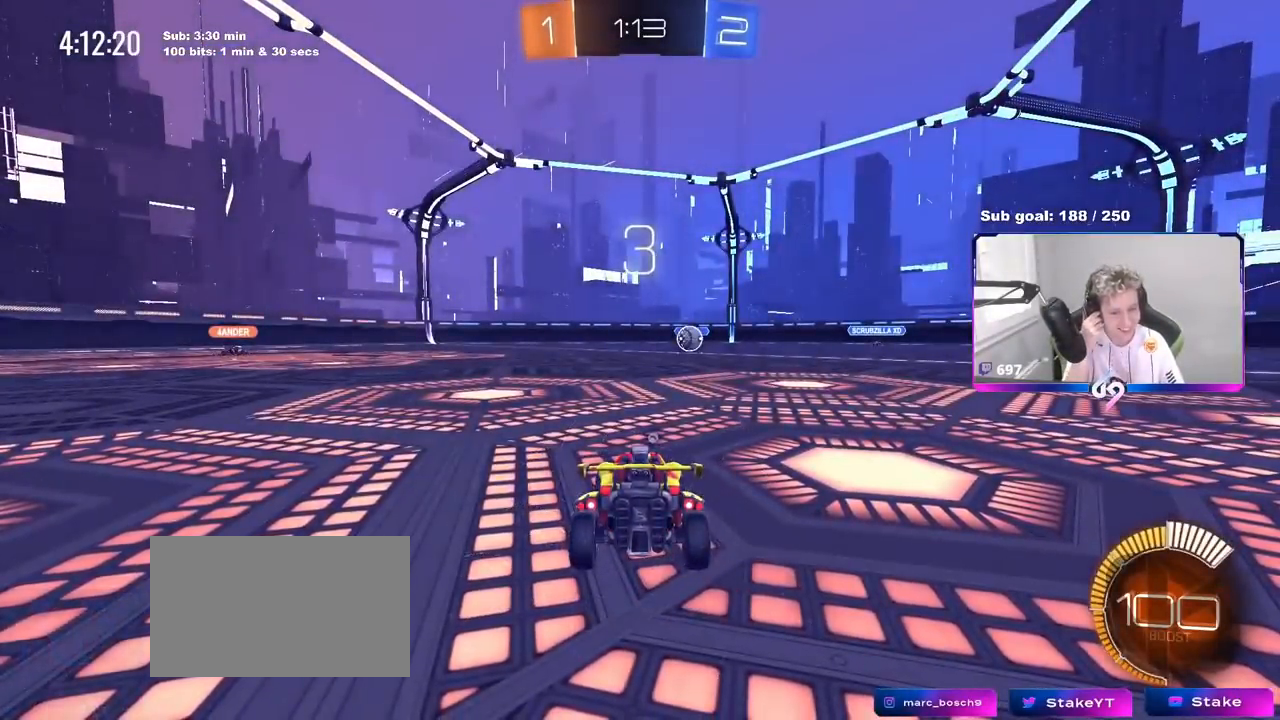
Gameplay with keyboard and mouse; each line is a JSON object with the keys and mouse buttons held at the frame after it. "events" lists presses ("down") and releases ("up") of "1", "2", "3", "4", "5", "a", "alt", "c", "caps_lock", "ctrl", "d", "e", "f", "g", "q", "r", "s", "shift", "space", "t", "tab", "v", "w", "x", "z", "mouse_left", "mouse_wheel" and "mouse_right" between this image and that frame as [ms after this image, input, new state], when the widget could be followed in between. "mouse_left", "mouse_wheel", "mouse_right" = the "left", "wheel", "right" buttons of the "mouse" list. No other keys are recorded. "wheel" means that the mouse wheel is clicked or scrolled. Not read: mouse_move.
{"keys": [], "mouse": [], "events": [[17, "z", "down"], [417, "z", "up"]]}
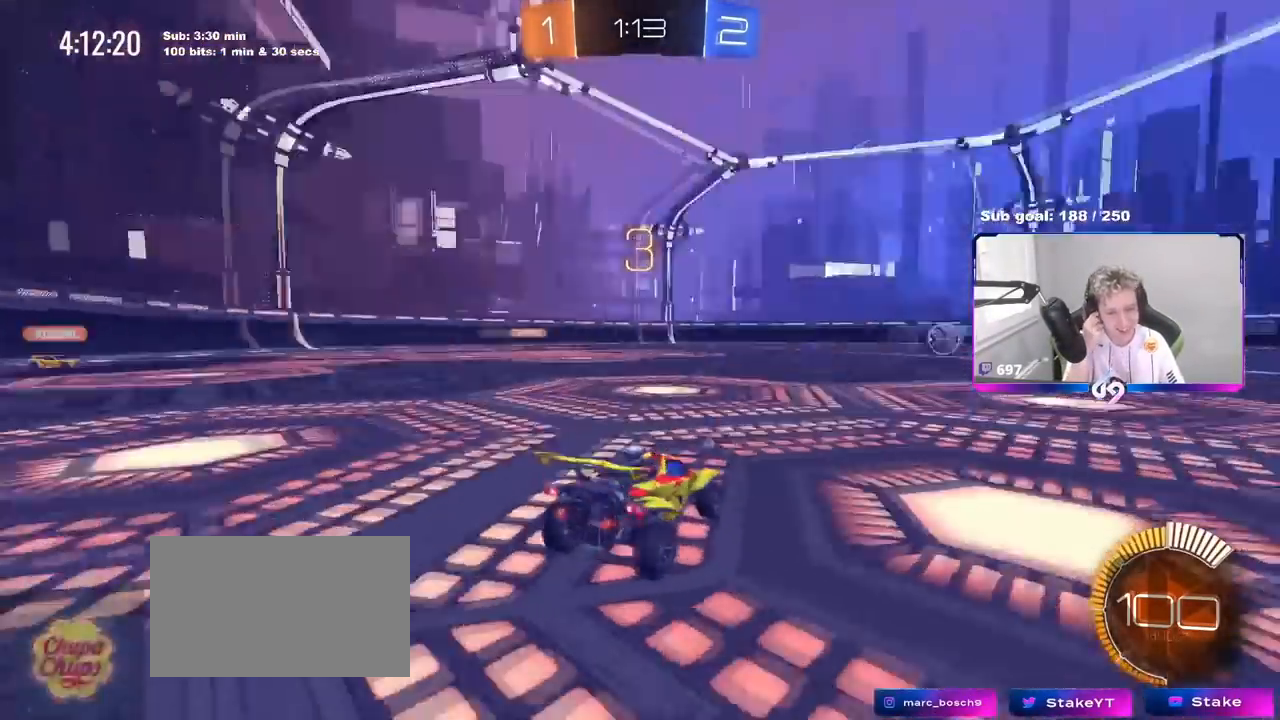
{"keys": ["w"], "mouse": [], "events": [[367, "w", "down"]]}
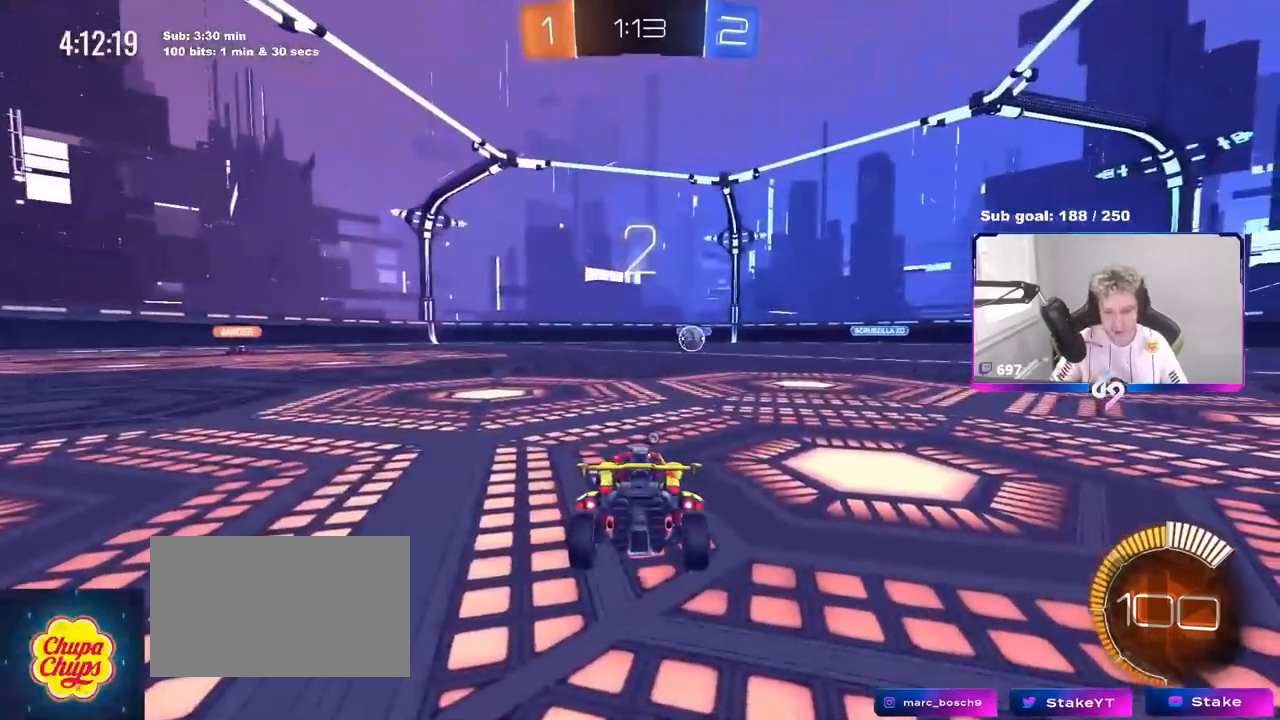
{"keys": ["tab", "w"], "mouse": ["left"], "events": [[200, "tab", "down"], [284, "mouse_left", "down"], [334, "space", "down"], [450, "space", "up"]]}
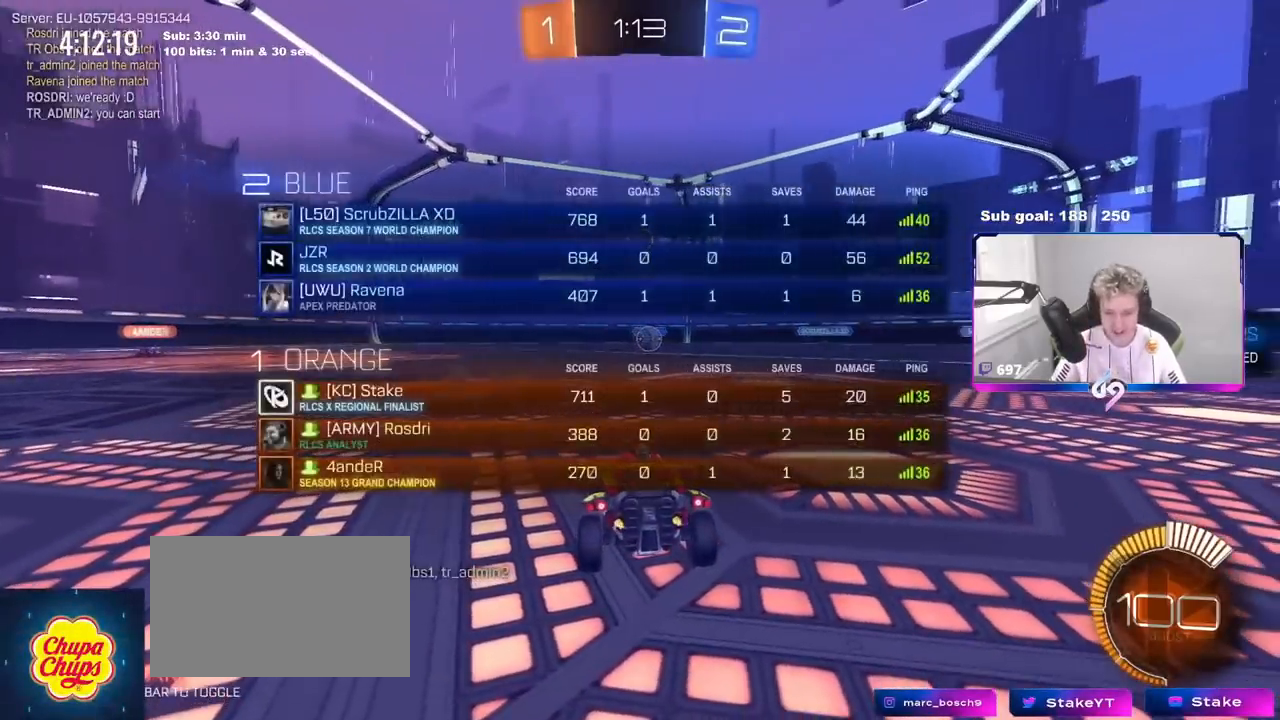
{"keys": ["w"], "mouse": ["left"], "events": [[17, "tab", "up"]]}
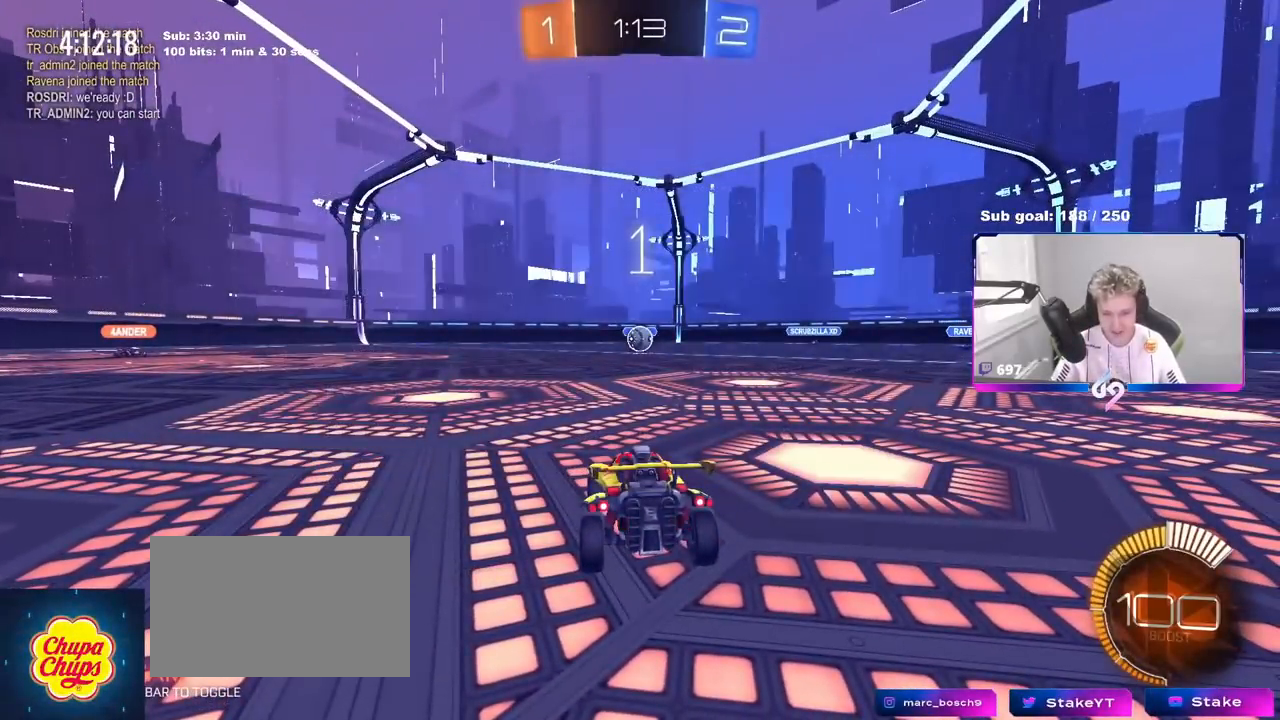
{"keys": ["w"], "mouse": ["left"], "events": []}
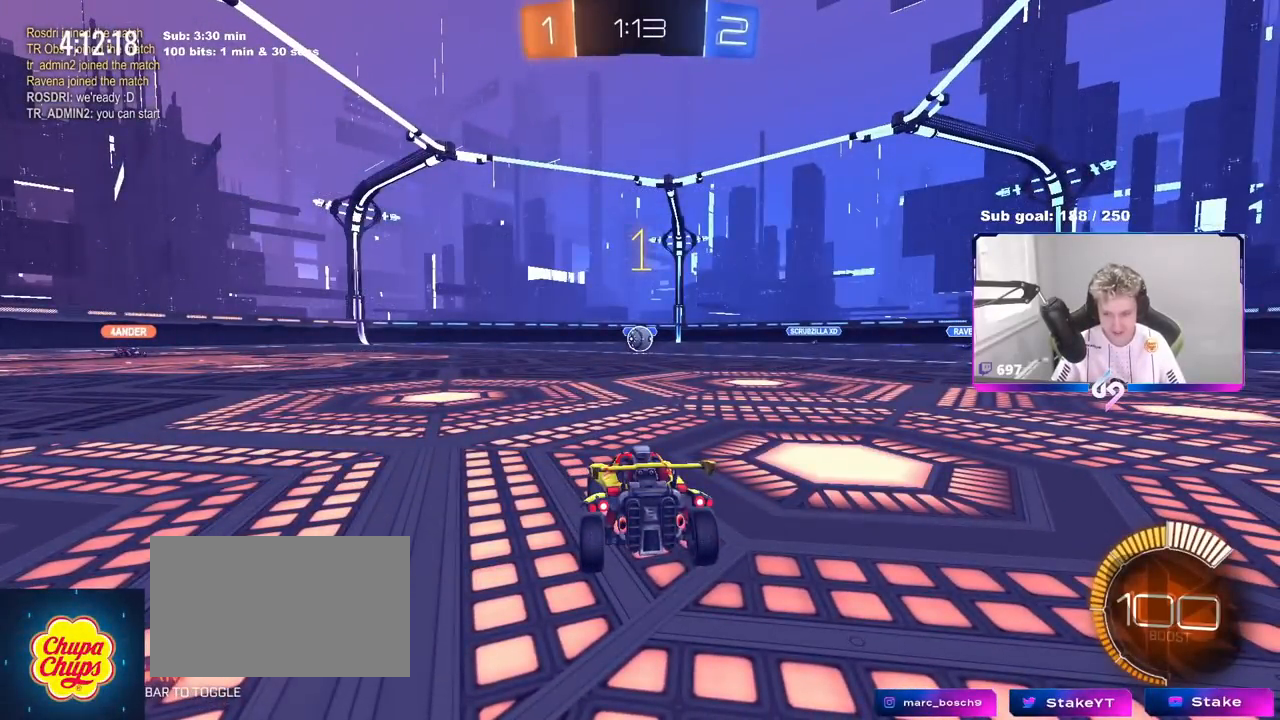
{"keys": ["w"], "mouse": ["left"], "events": []}
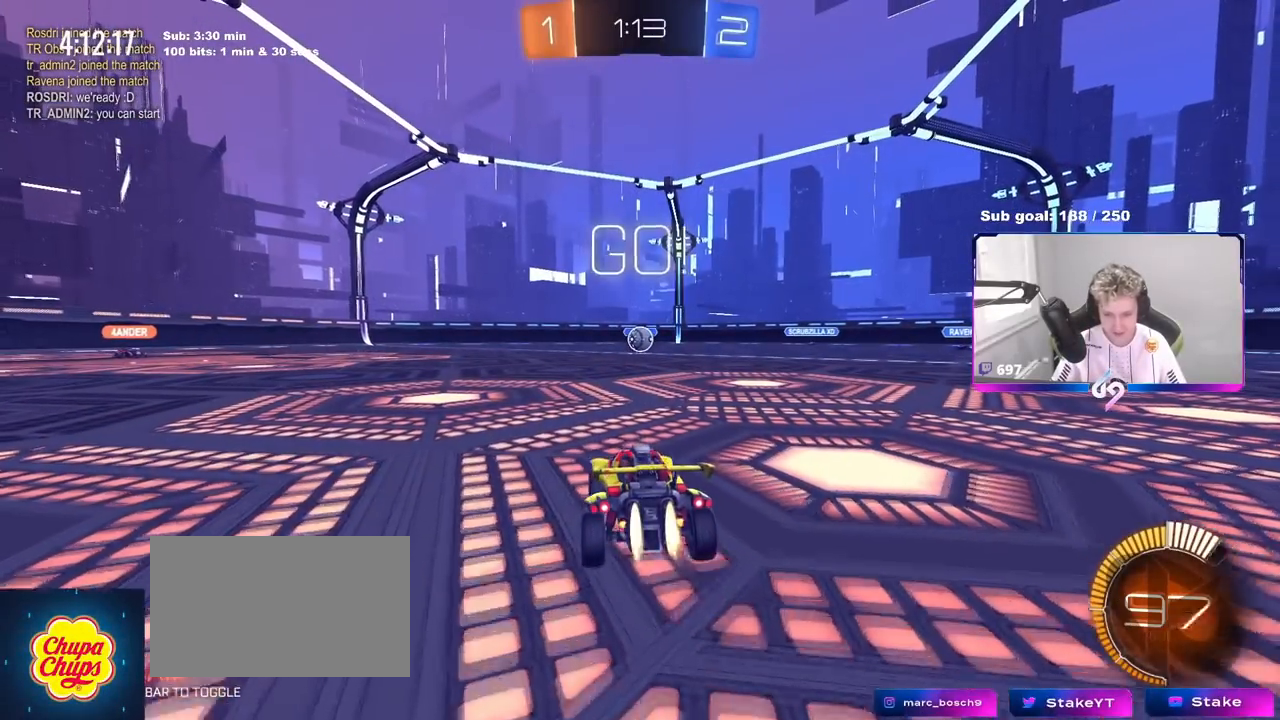
{"keys": [], "mouse": ["left"], "events": [[250, "d", "down"], [250, "w", "up"], [300, "mouse_right", "down"], [350, "a", "down"], [350, "d", "up"], [350, "s", "down"], [434, "a", "up"], [434, "mouse_right", "up"], [484, "s", "up"]]}
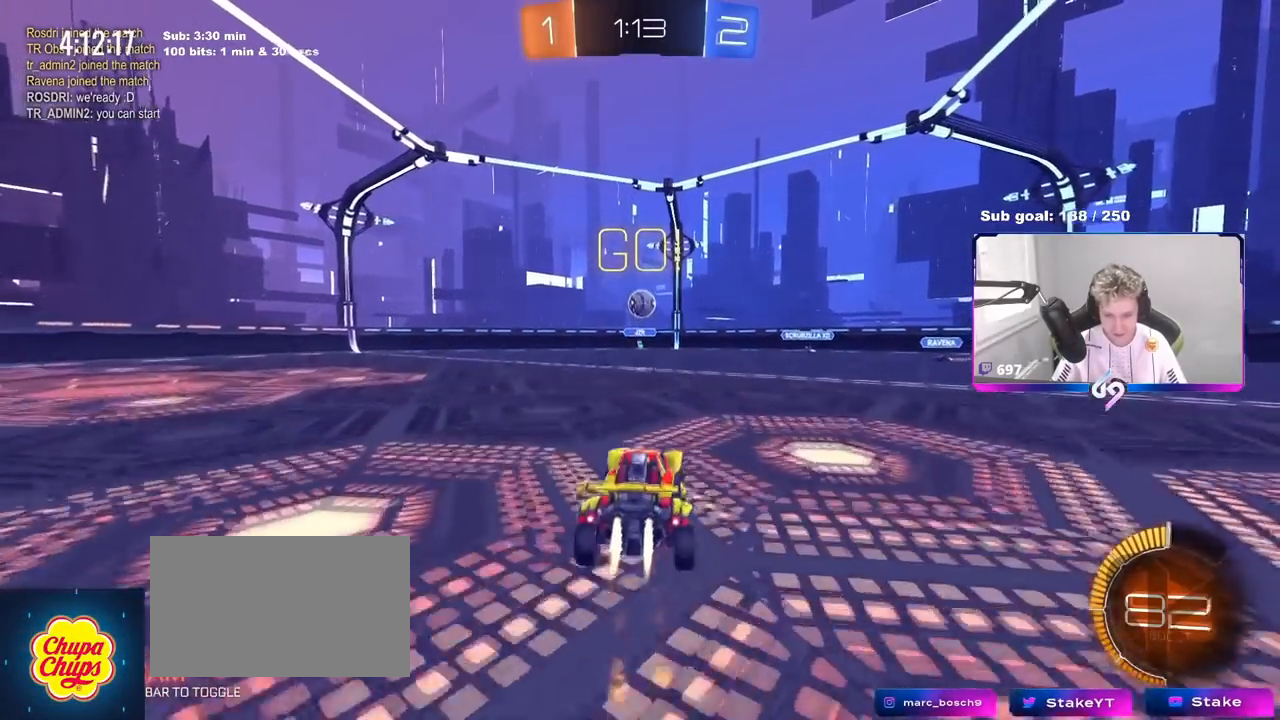
{"keys": [], "mouse": ["left"], "events": [[50, "mouse_right", "down"], [184, "mouse_right", "up"], [184, "s", "down"], [217, "a", "down"], [267, "s", "up"], [367, "a", "up"]]}
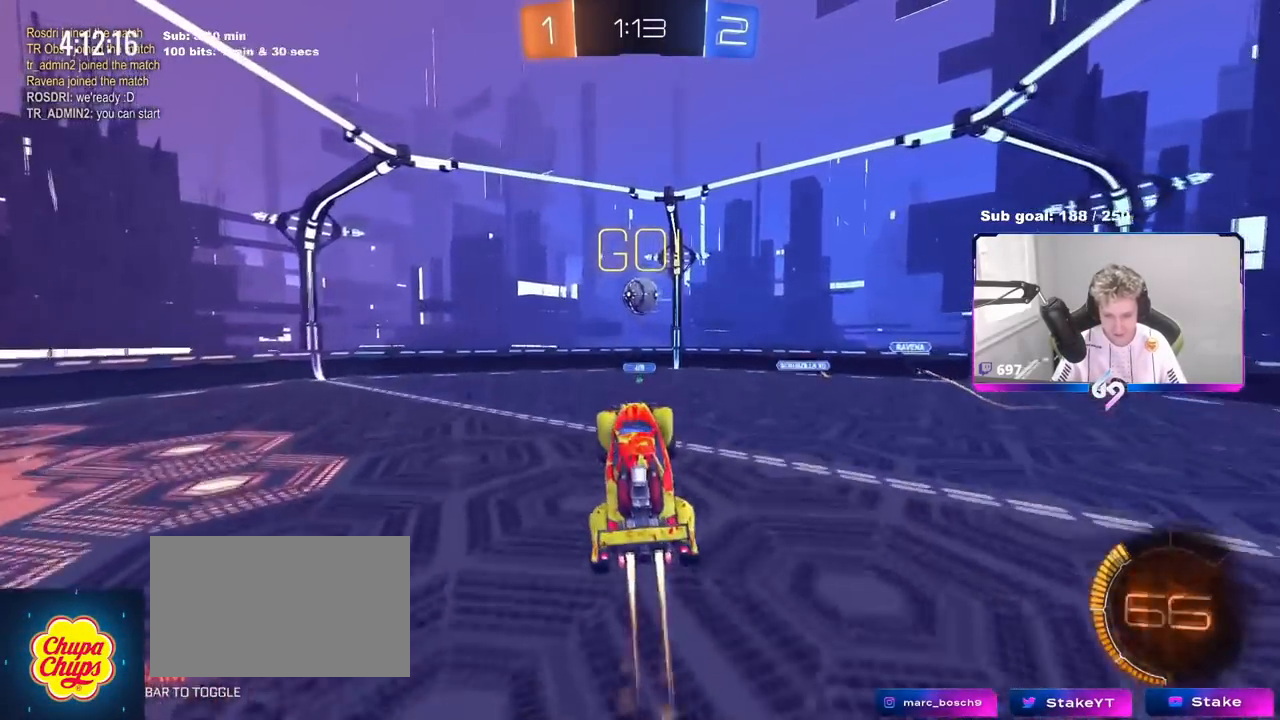
{"keys": ["d"], "mouse": ["right"], "events": [[17, "w", "down"], [133, "mouse_left", "up"], [133, "w", "up"], [200, "a", "down"], [334, "a", "up"], [334, "d", "down"], [434, "mouse_right", "down"]]}
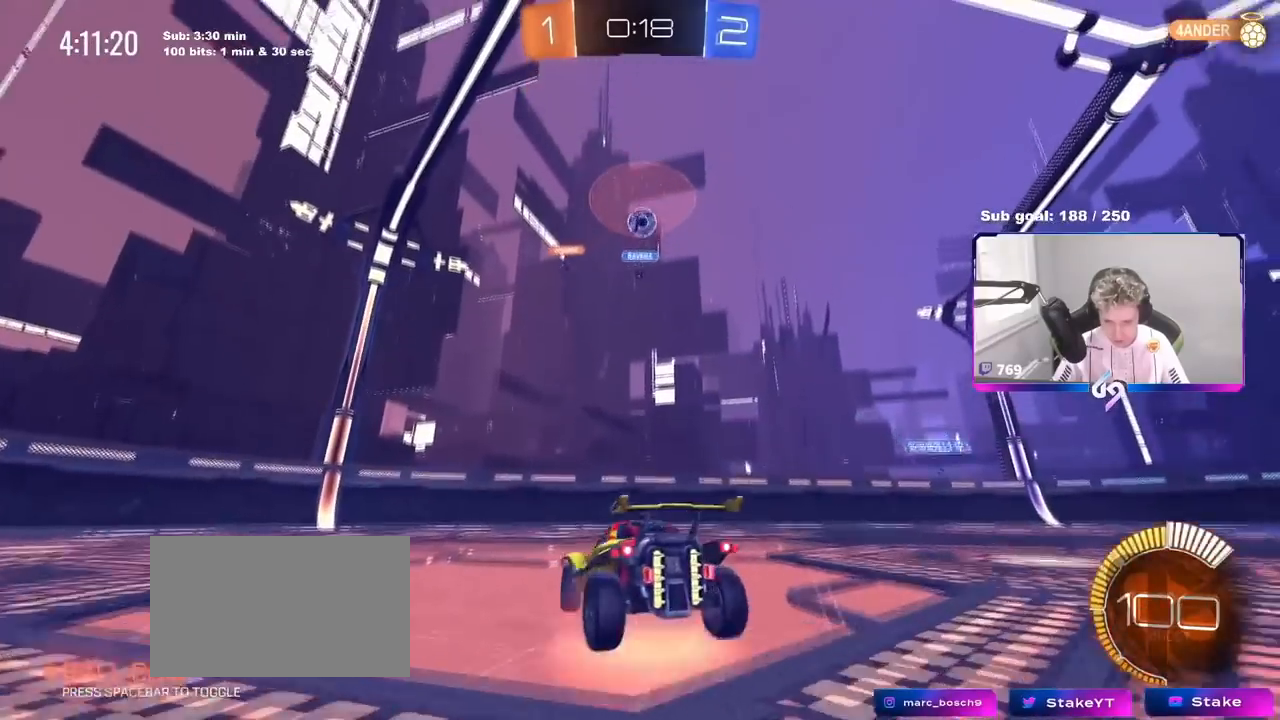
{"keys": [], "mouse": ["left"], "events": [[34, "d", "up"], [34, "s", "down"], [67, "a", "down"], [117, "a", "up"], [117, "mouse_left", "down"], [217, "s", "up"], [301, "d", "down"], [301, "s", "down"], [351, "a", "down"], [351, "shift", "down"], [401, "d", "up"], [401, "s", "up"], [451, "a", "up"], [451, "mouse_right", "up"], [451, "shift", "up"]]}
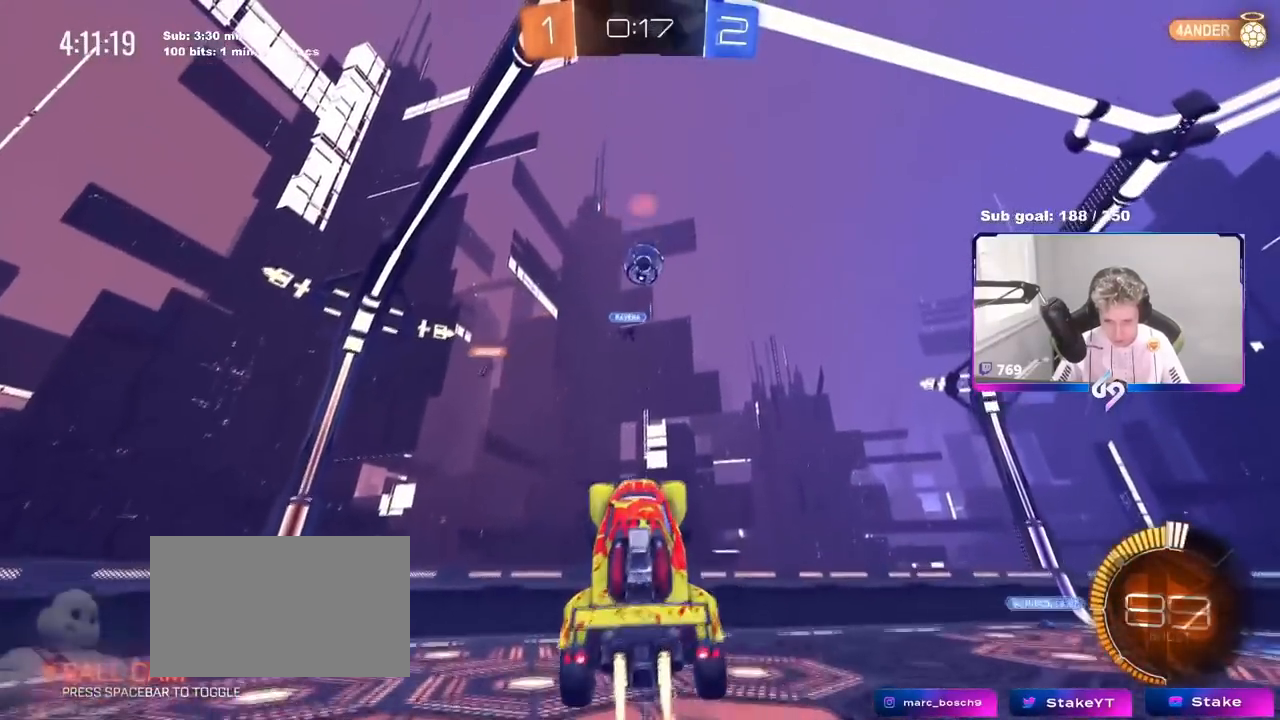
{"keys": ["d"], "mouse": ["left"], "events": [[50, "d", "down"], [100, "a", "down"], [100, "w", "down"], [150, "d", "up"], [267, "mouse_left", "up"], [317, "a", "up"], [317, "w", "up"], [367, "mouse_left", "down"], [417, "d", "down"]]}
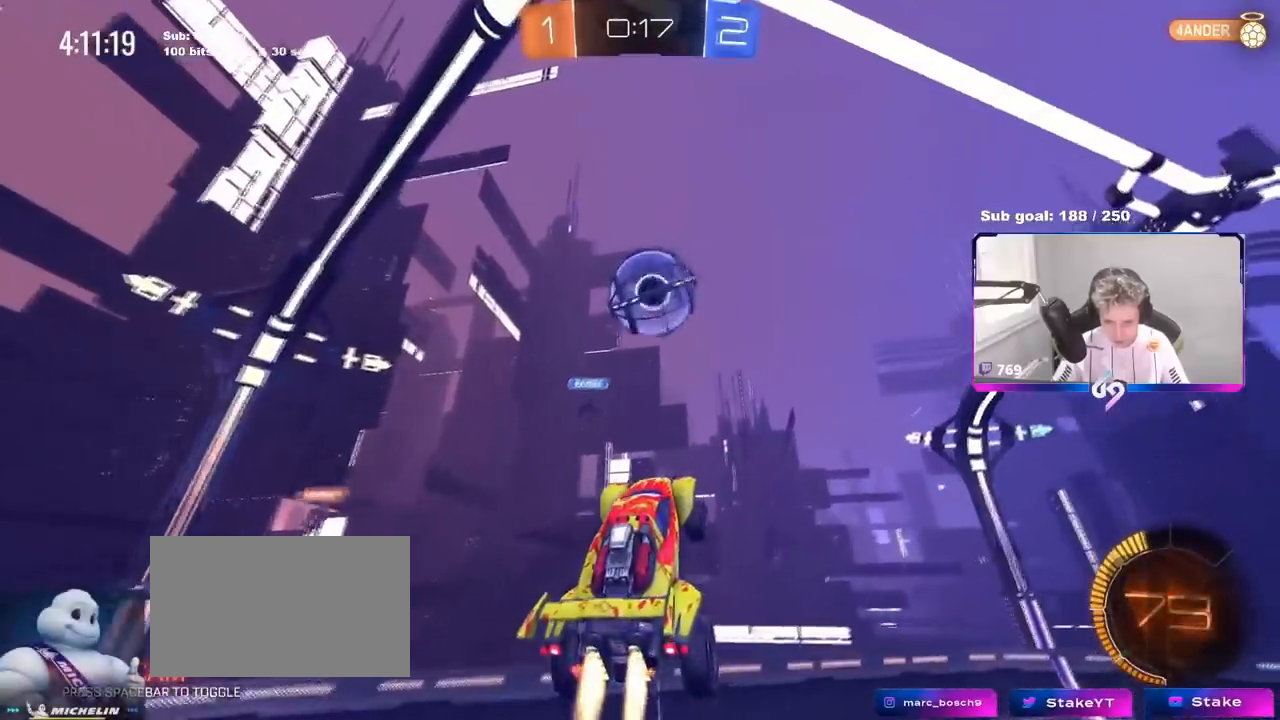
{"keys": ["d", "s", "shift"], "mouse": [], "events": [[17, "s", "down"], [101, "s", "up"], [201, "shift", "down"], [301, "mouse_left", "up"], [351, "s", "down"]]}
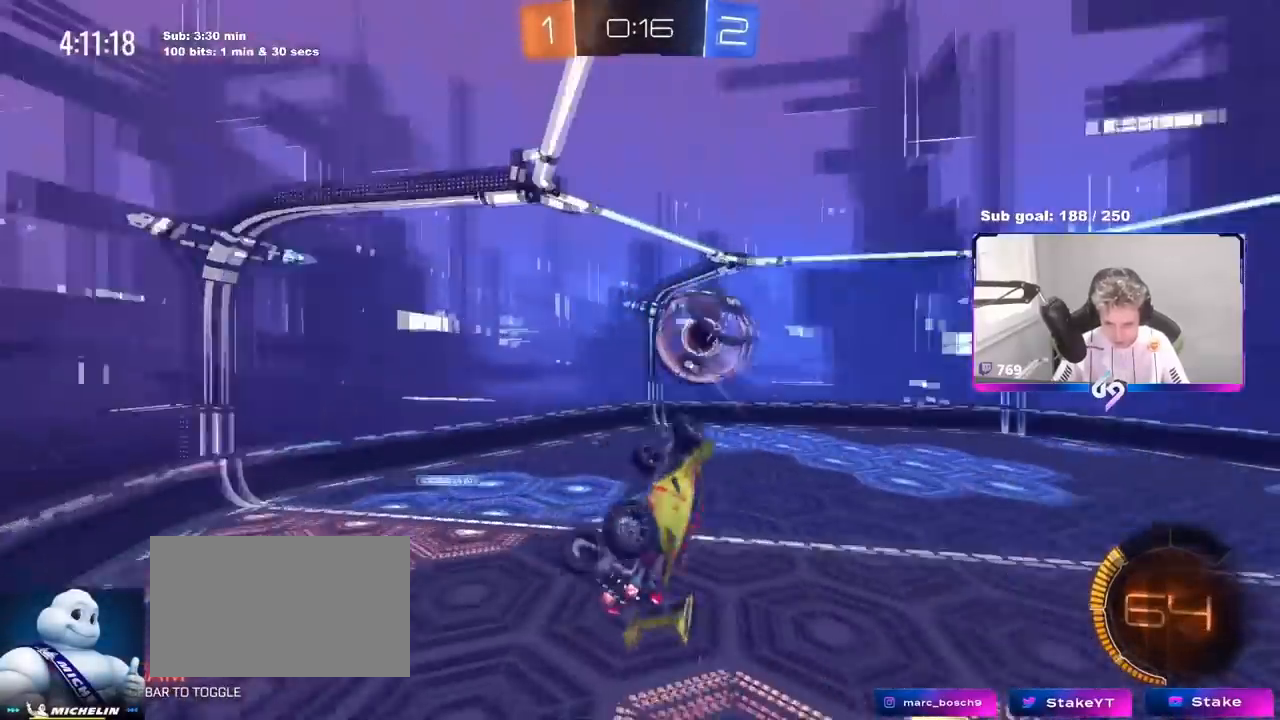
{"keys": ["d", "shift"], "mouse": [], "events": [[33, "a", "down"], [33, "d", "up"], [33, "shift", "up"], [217, "a", "up"], [217, "d", "down"], [250, "shift", "down"], [300, "s", "up"]]}
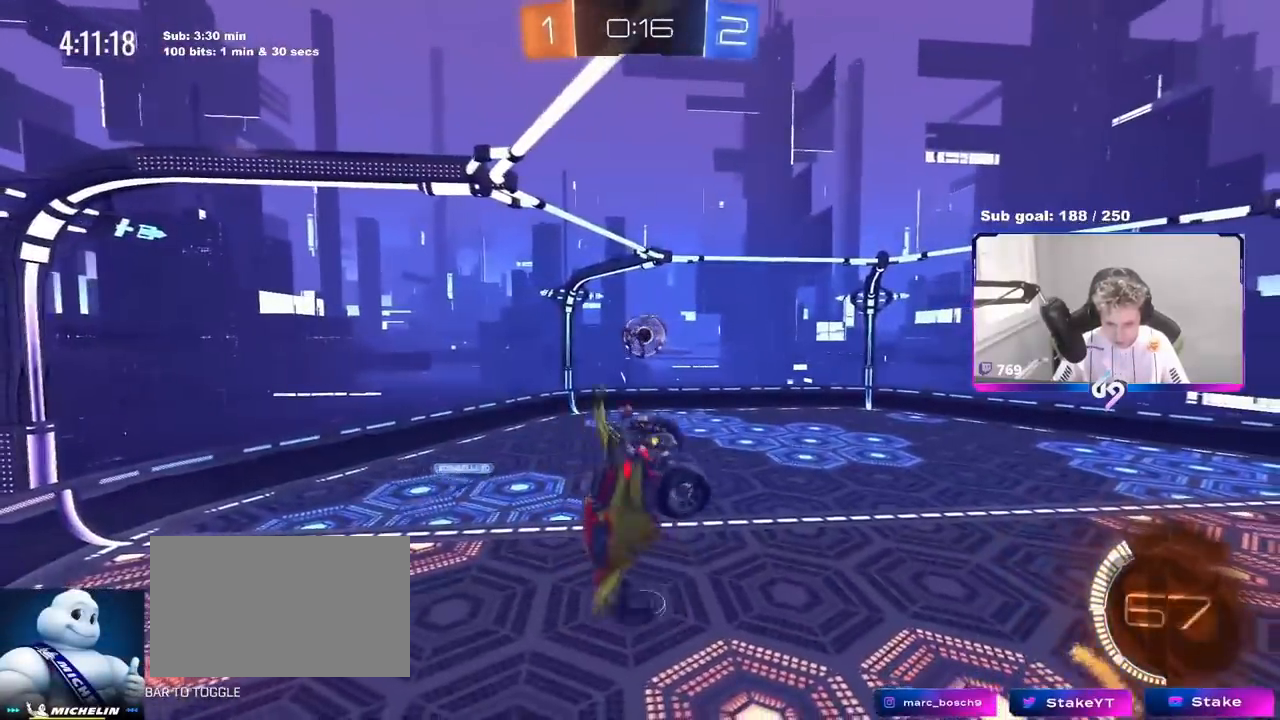
{"keys": [], "mouse": [], "events": [[151, "d", "up"], [151, "shift", "up"]]}
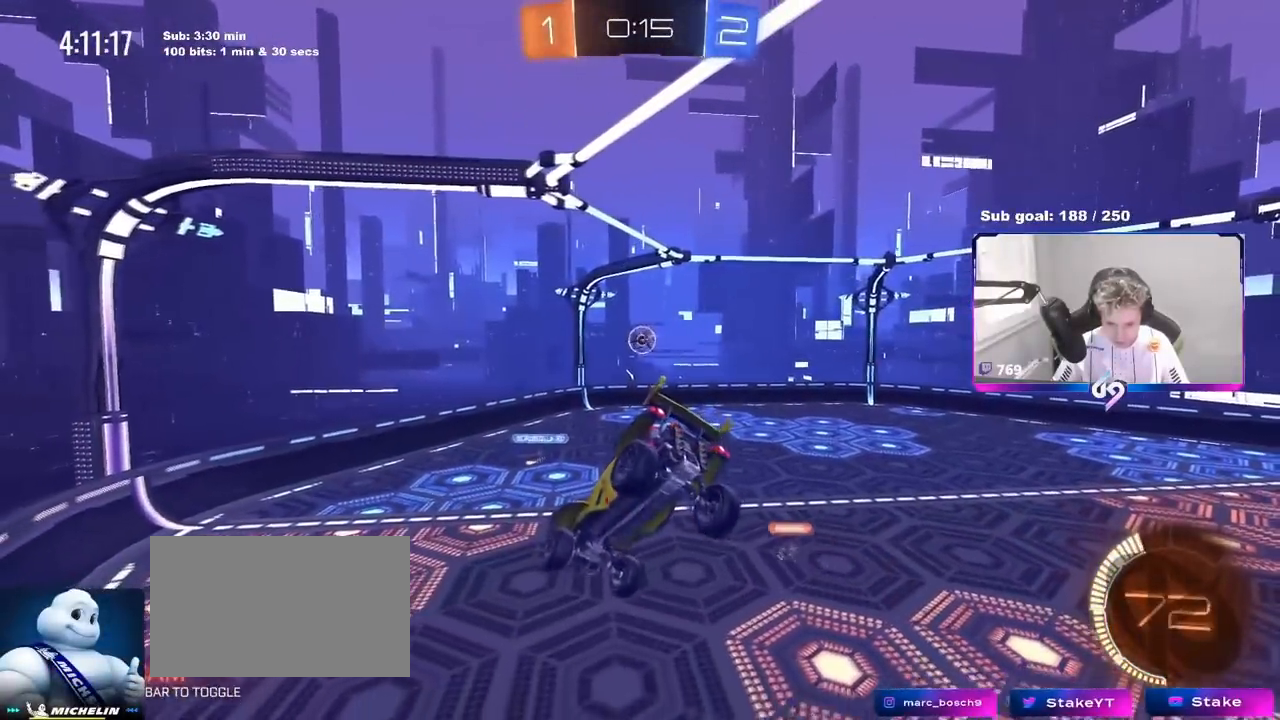
{"keys": [], "mouse": [], "events": []}
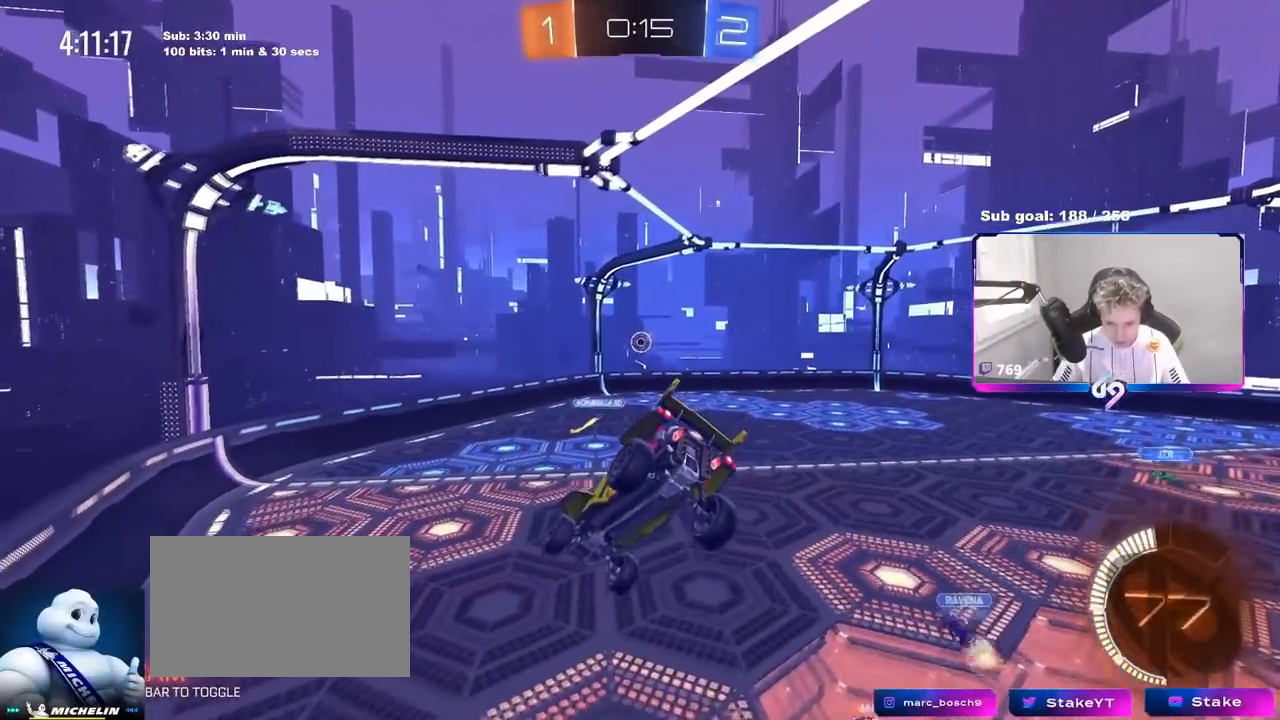
{"keys": [], "mouse": [], "events": [[267, "s", "down"], [367, "a", "down"], [367, "s", "up"], [417, "a", "up"]]}
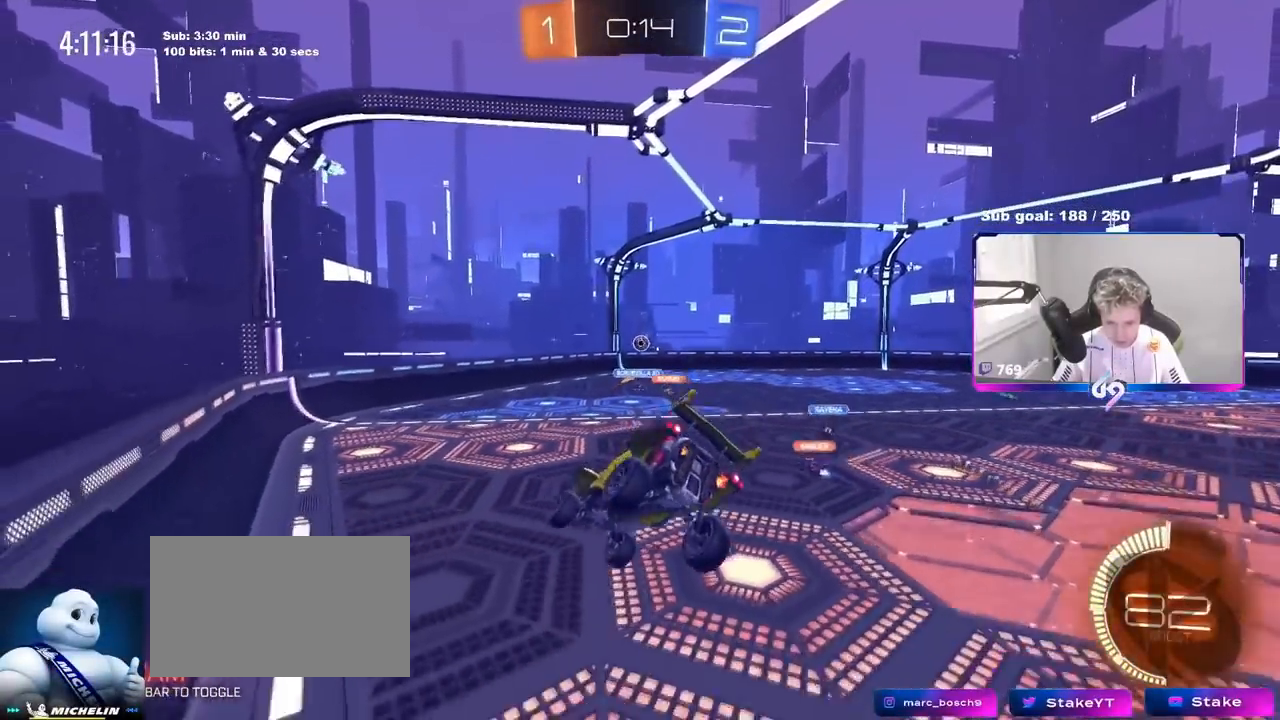
{"keys": ["d", "w"], "mouse": [], "events": [[317, "d", "down"], [367, "w", "down"]]}